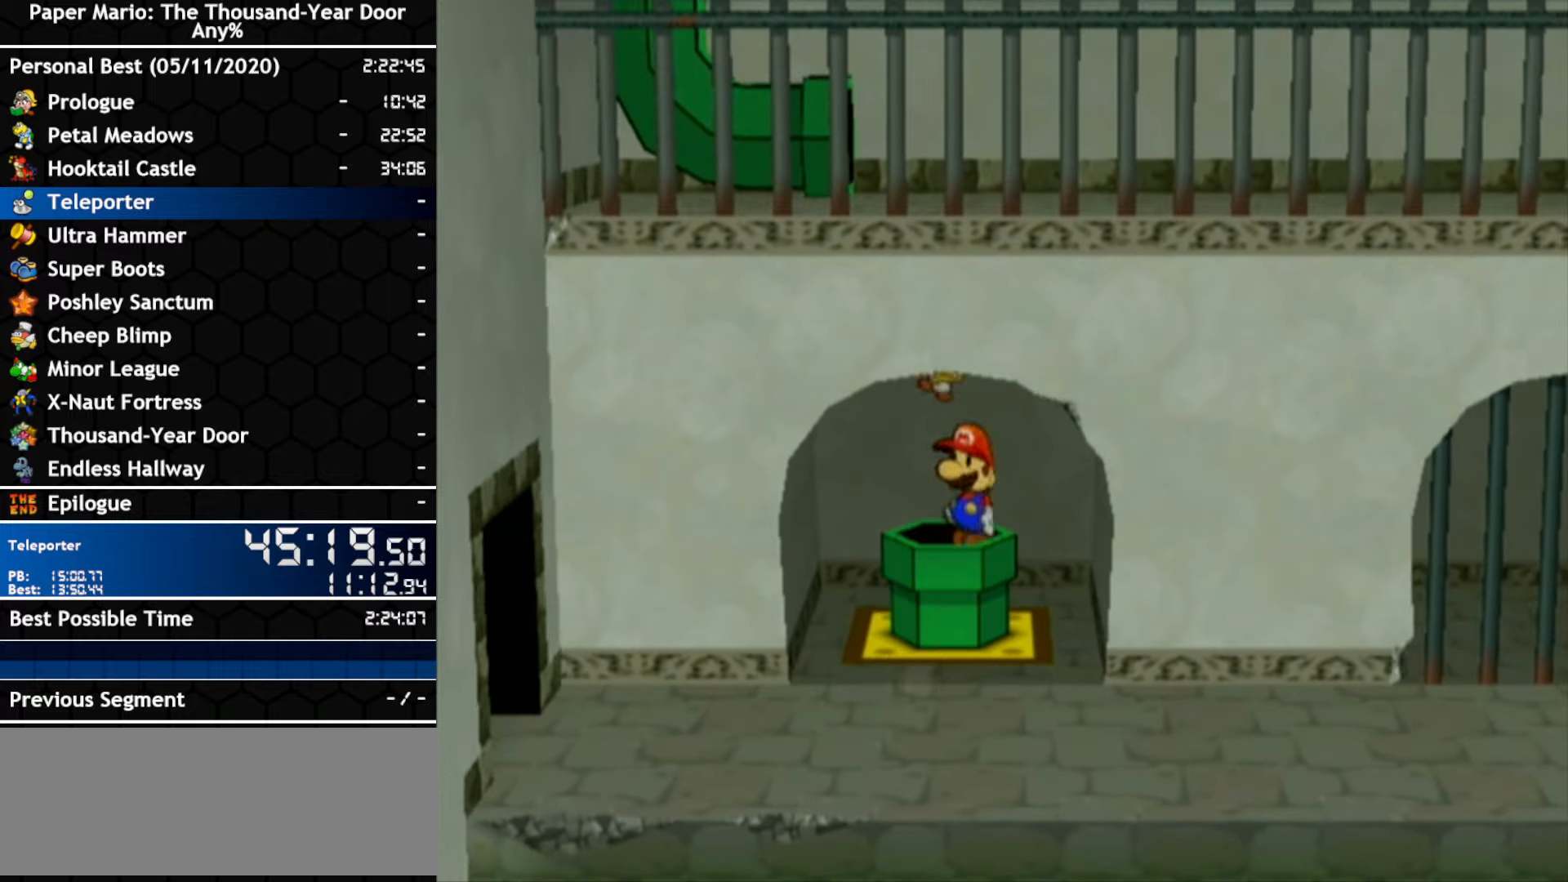
Gameplay with a controller (Nintendo layout); each line is a JSON object with the inputs held at the frame after it. "events" lists button and stick changes between this image and that frame as [ms after this image, input, new state], when the widget could be followed in between. Not read: C_DOWN C_LEFT C_RIGHT C_UP DPAD_DOWN DPAD_LEFT DPAD_RIGHT DPAD_UP L1 L2 L3 R2 R3 SELECT START X Y Z other_buttons.
{"buttons": ["R1"], "left_stick": "center", "right_stick": "center", "events": [[150, "A", "down"], [150, "R1", "up"], [416, "A", "up"], [466, "R1", "down"]]}
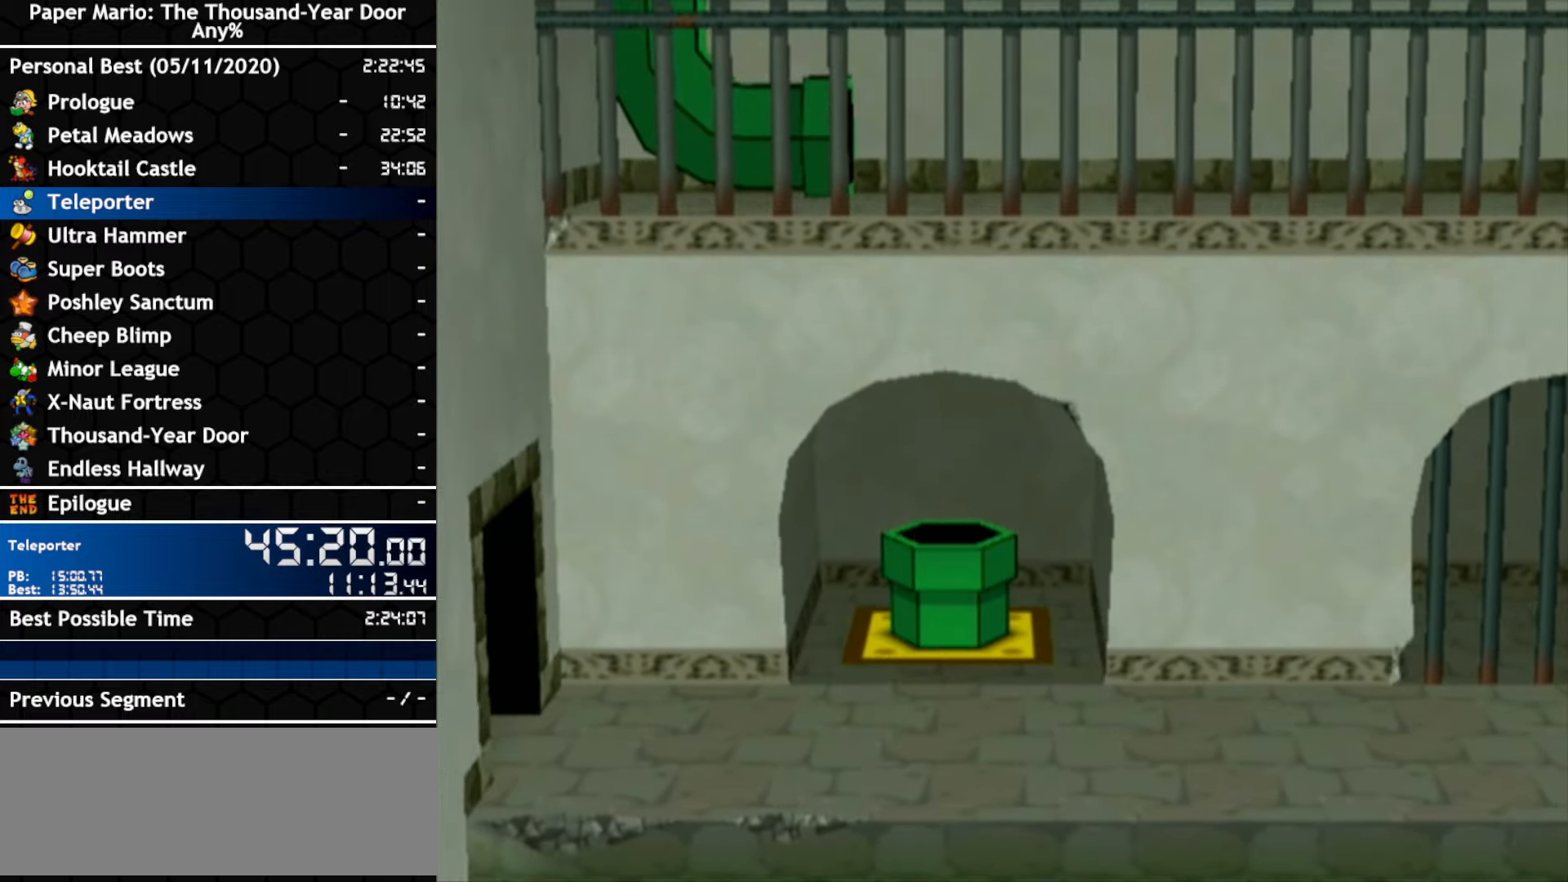
{"buttons": ["R1"], "left_stick": "center", "right_stick": "center", "events": [[150, "R1", "up"], [183, "A", "down"], [416, "A", "up"], [433, "R1", "down"]]}
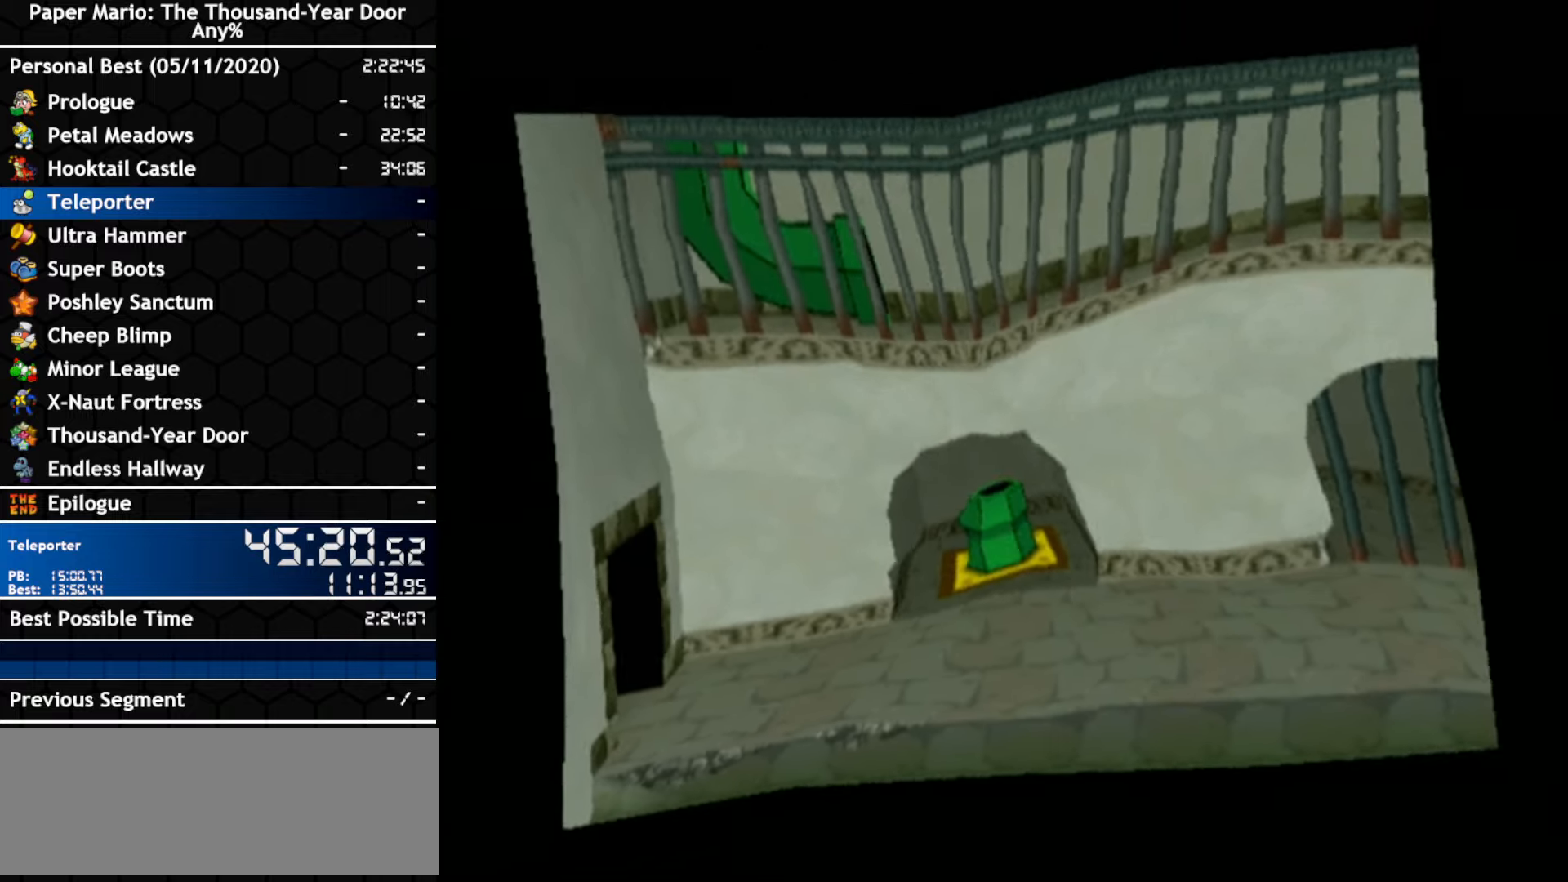
{"buttons": [], "left_stick": "center", "right_stick": "center", "events": [[150, "A", "down"], [150, "R1", "up"], [366, "A", "up"]]}
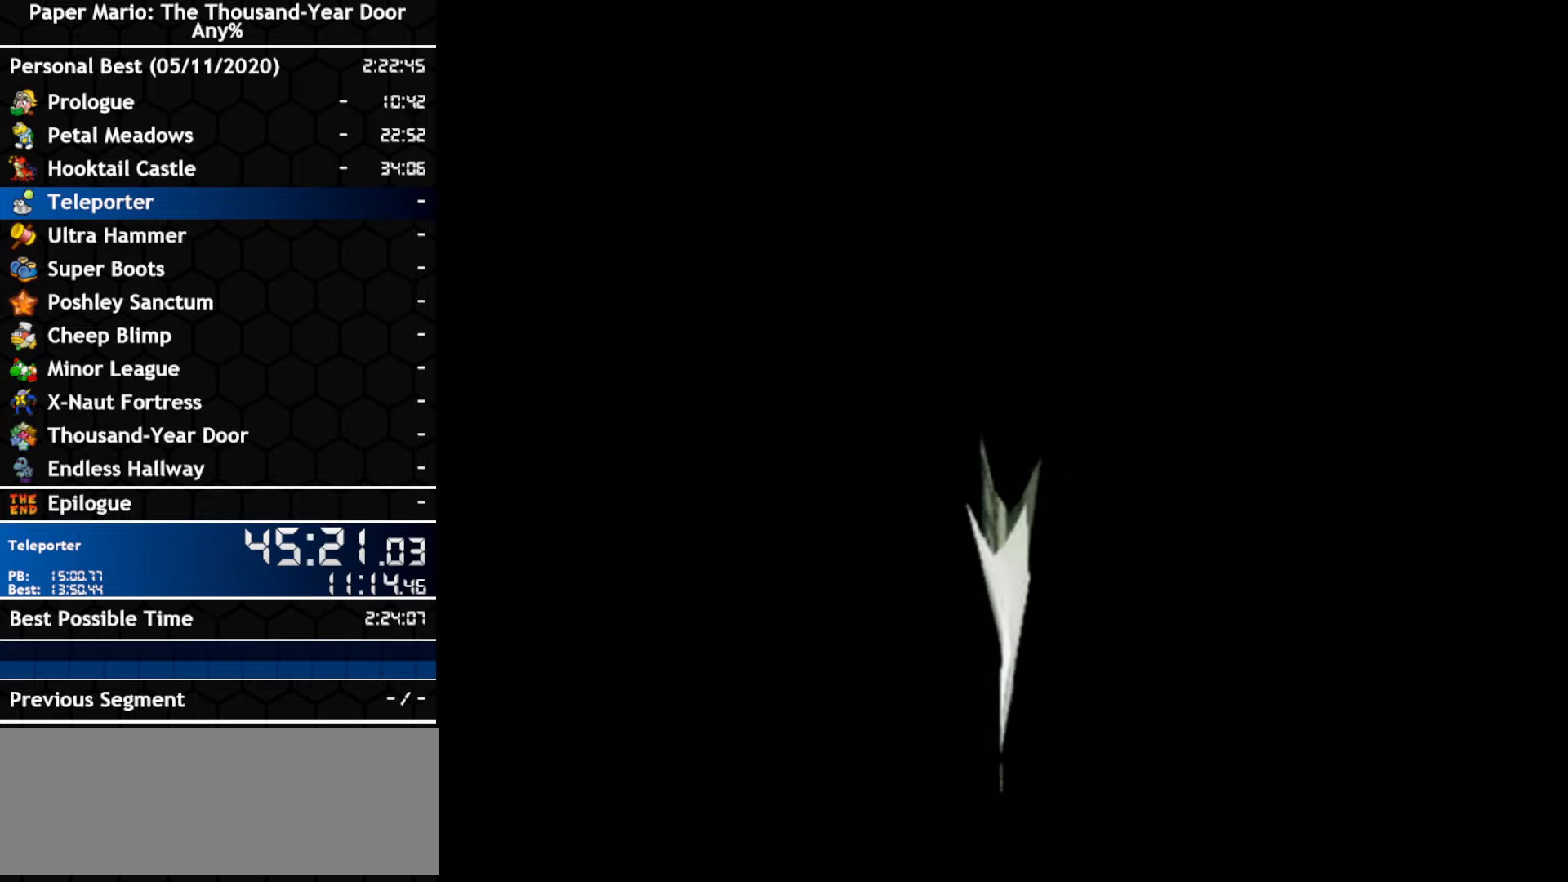
{"buttons": [], "left_stick": "center", "right_stick": "center", "events": []}
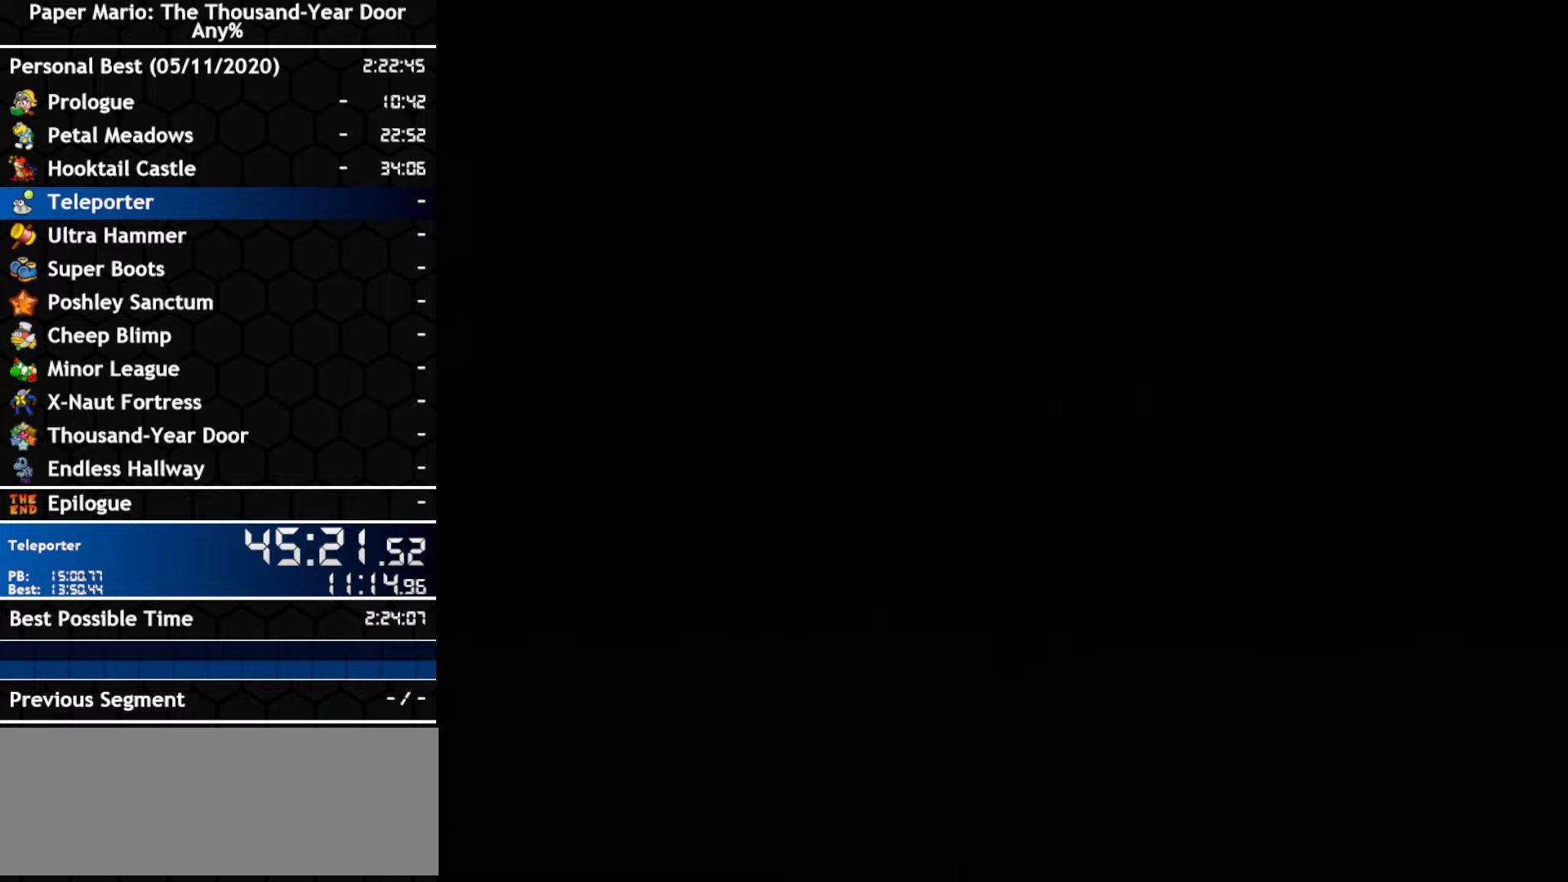
{"buttons": [], "left_stick": "center", "right_stick": "center", "events": []}
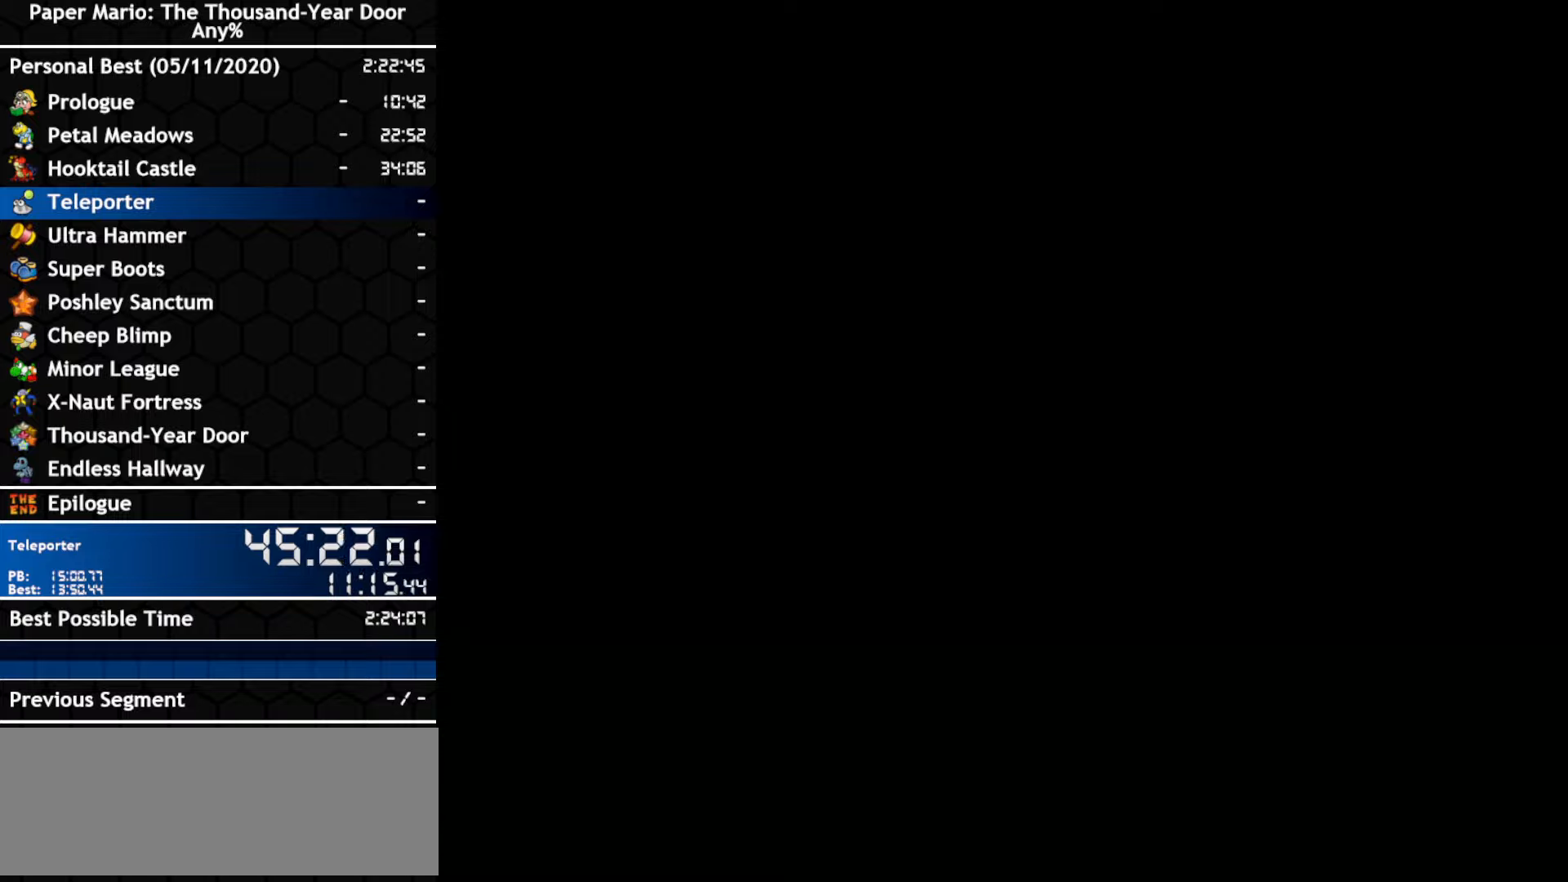
{"buttons": [], "left_stick": "center", "right_stick": "center", "events": []}
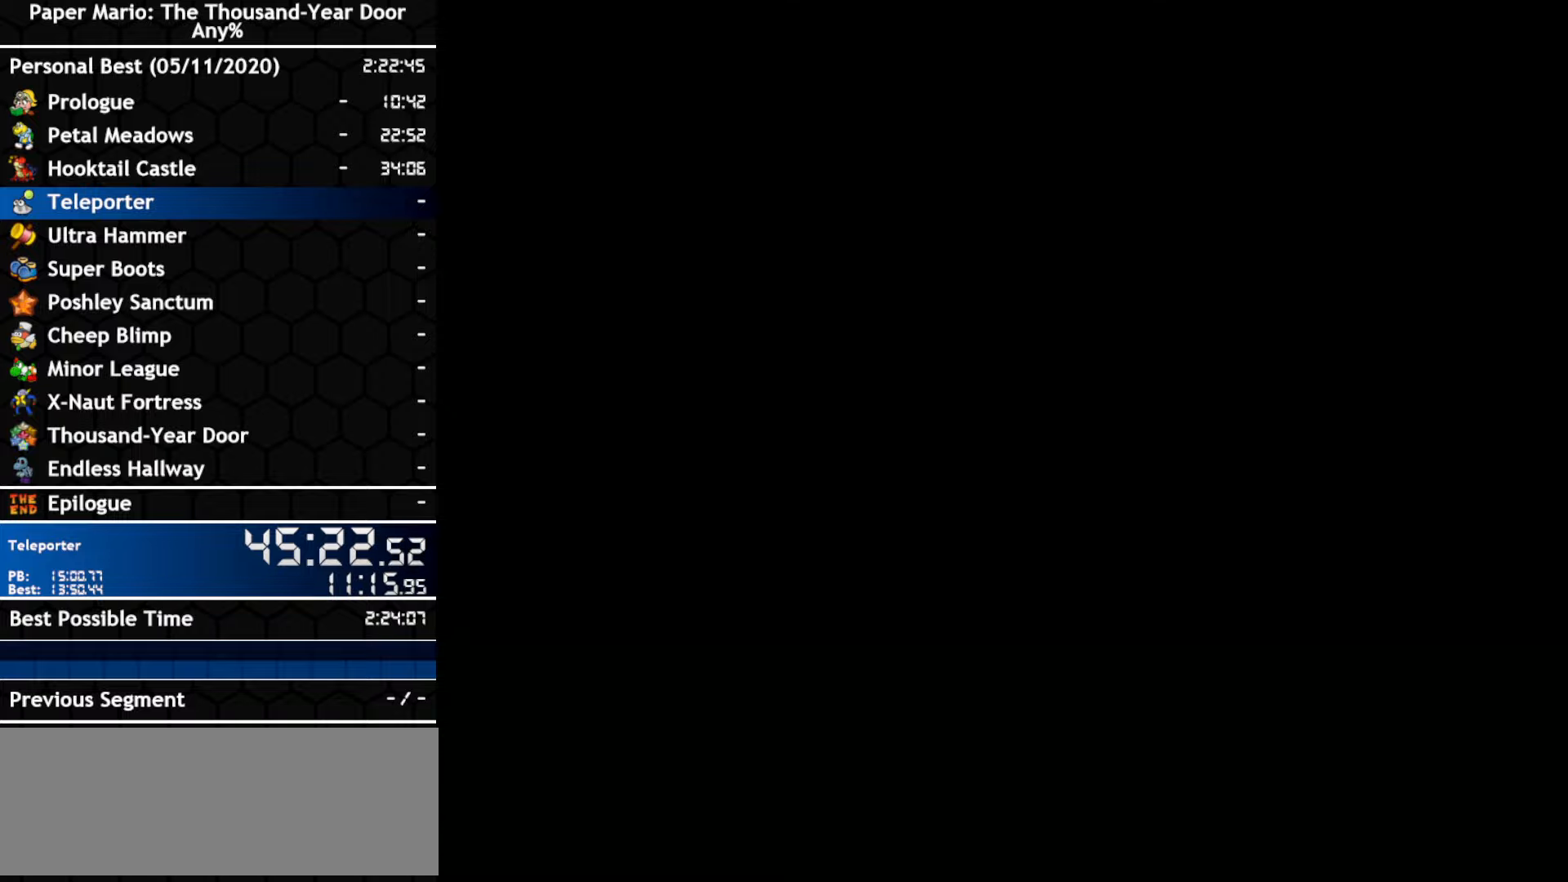
{"buttons": [], "left_stick": "right", "right_stick": "center", "events": [[500, "left_stick", "right"]]}
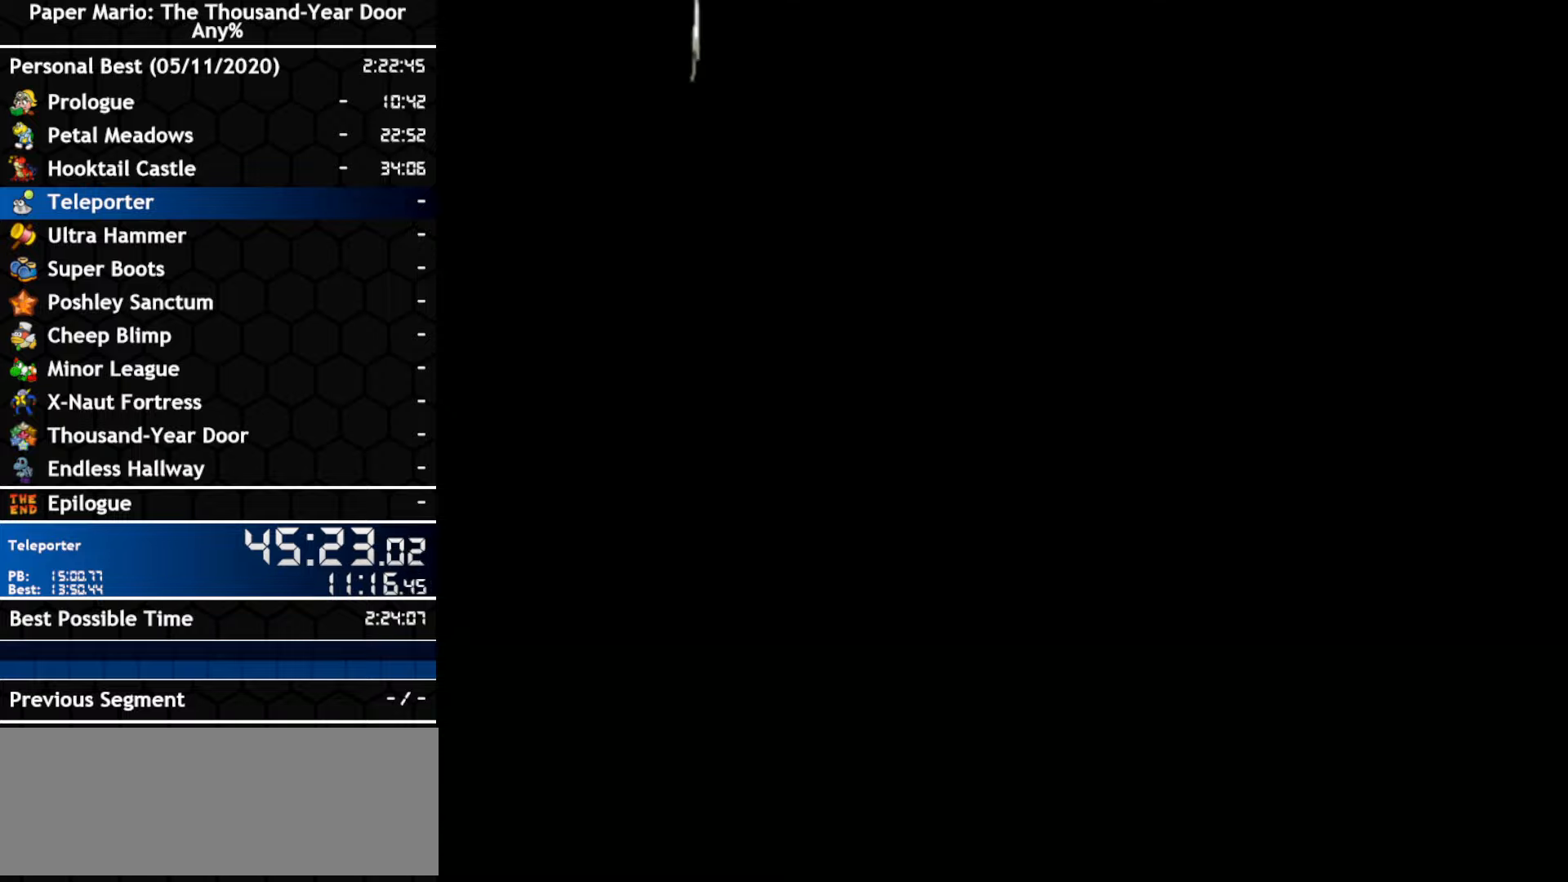
{"buttons": [], "left_stick": "right", "right_stick": "center", "events": []}
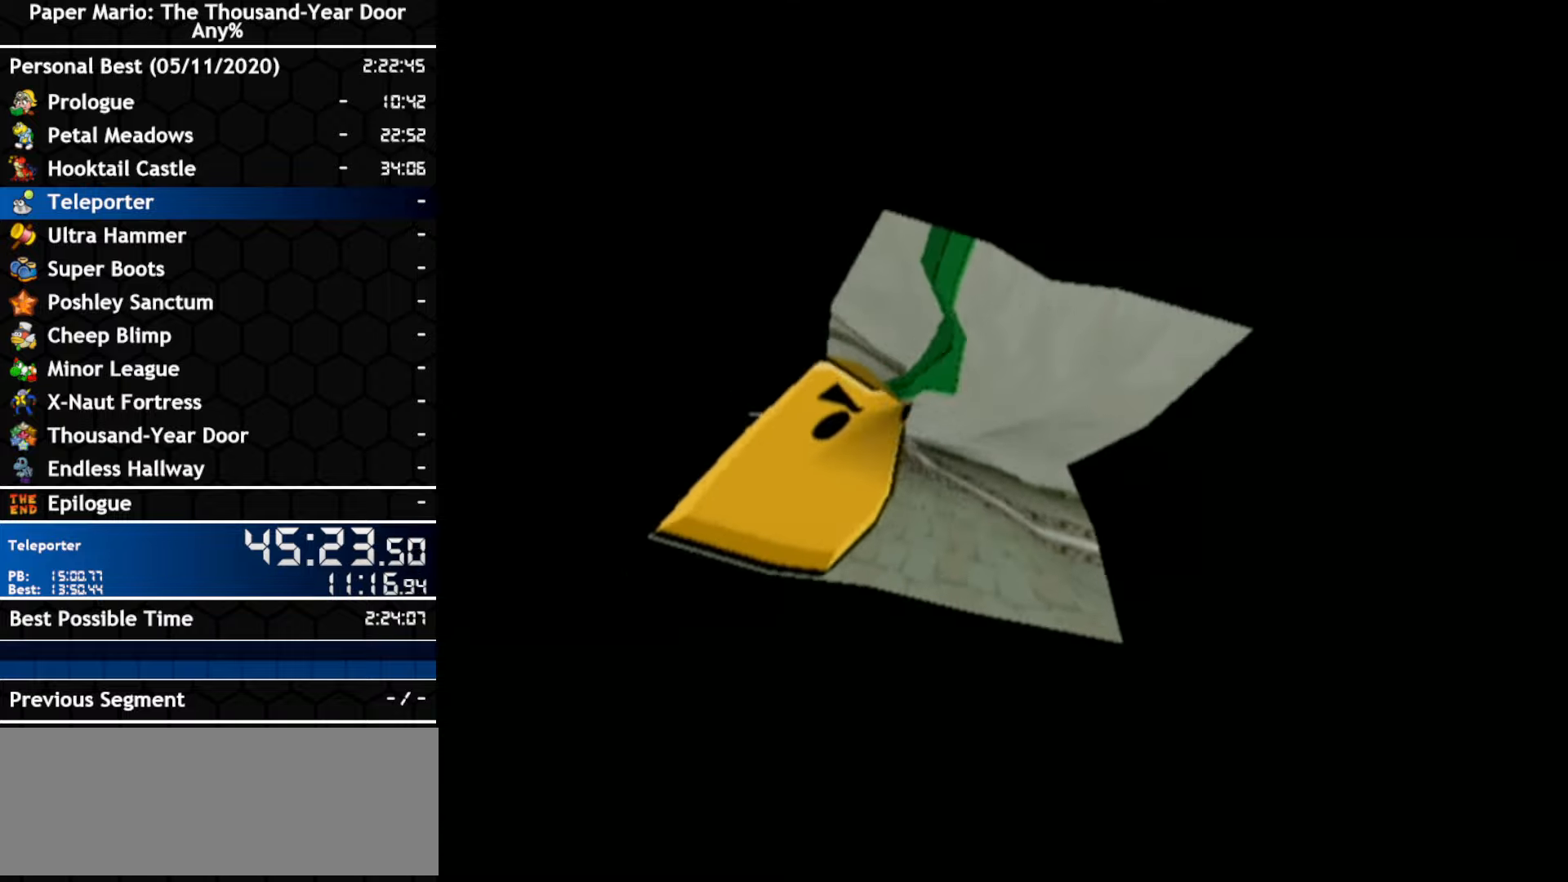
{"buttons": [], "left_stick": "right", "right_stick": "center", "events": []}
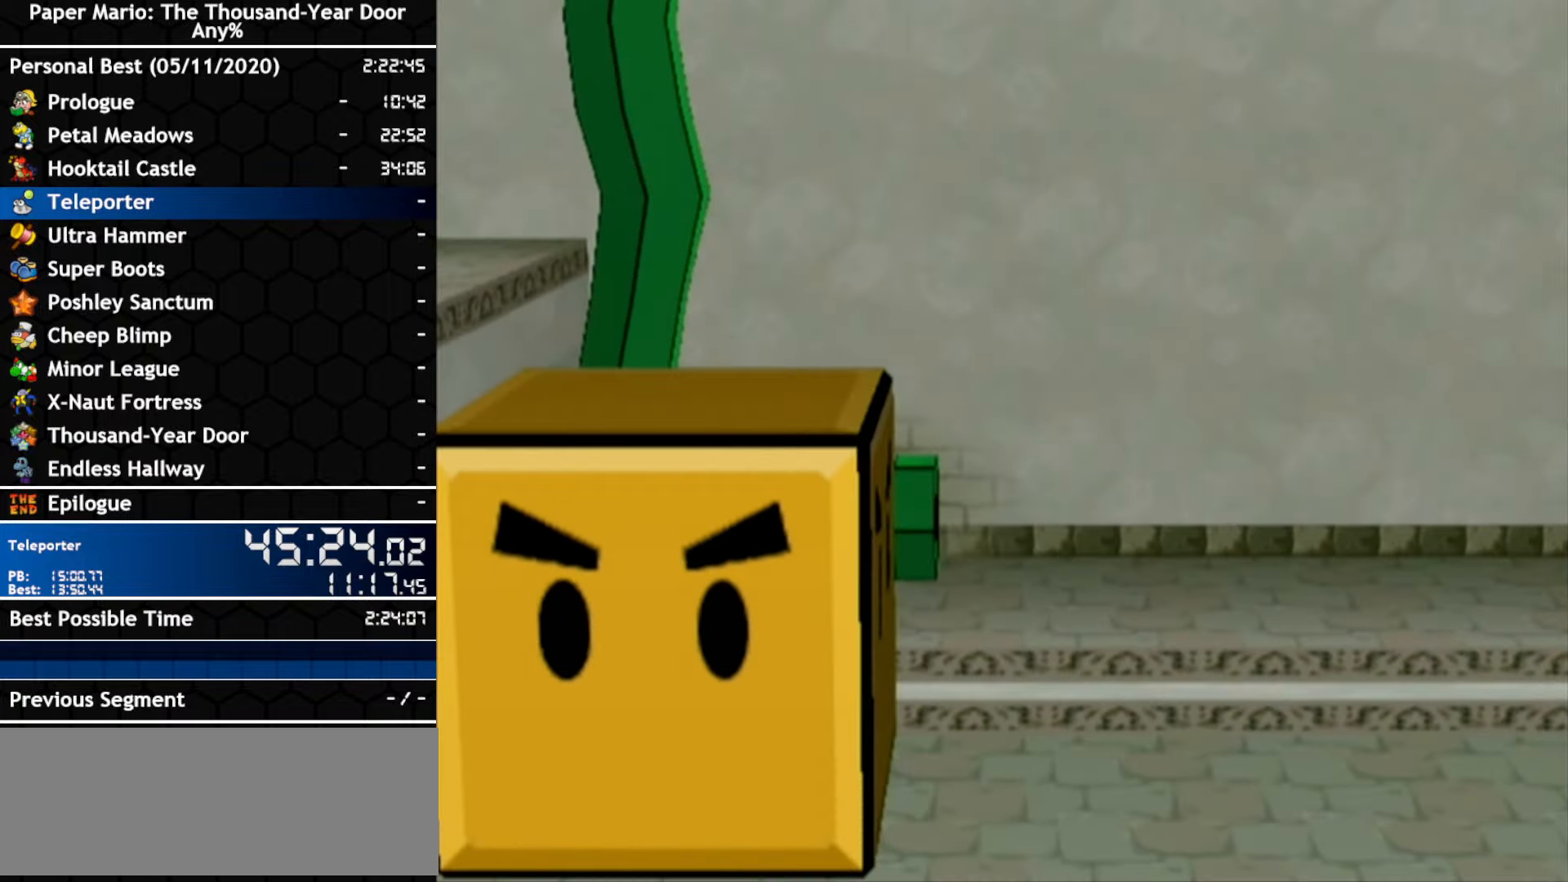
{"buttons": [], "left_stick": "right", "right_stick": "center", "events": []}
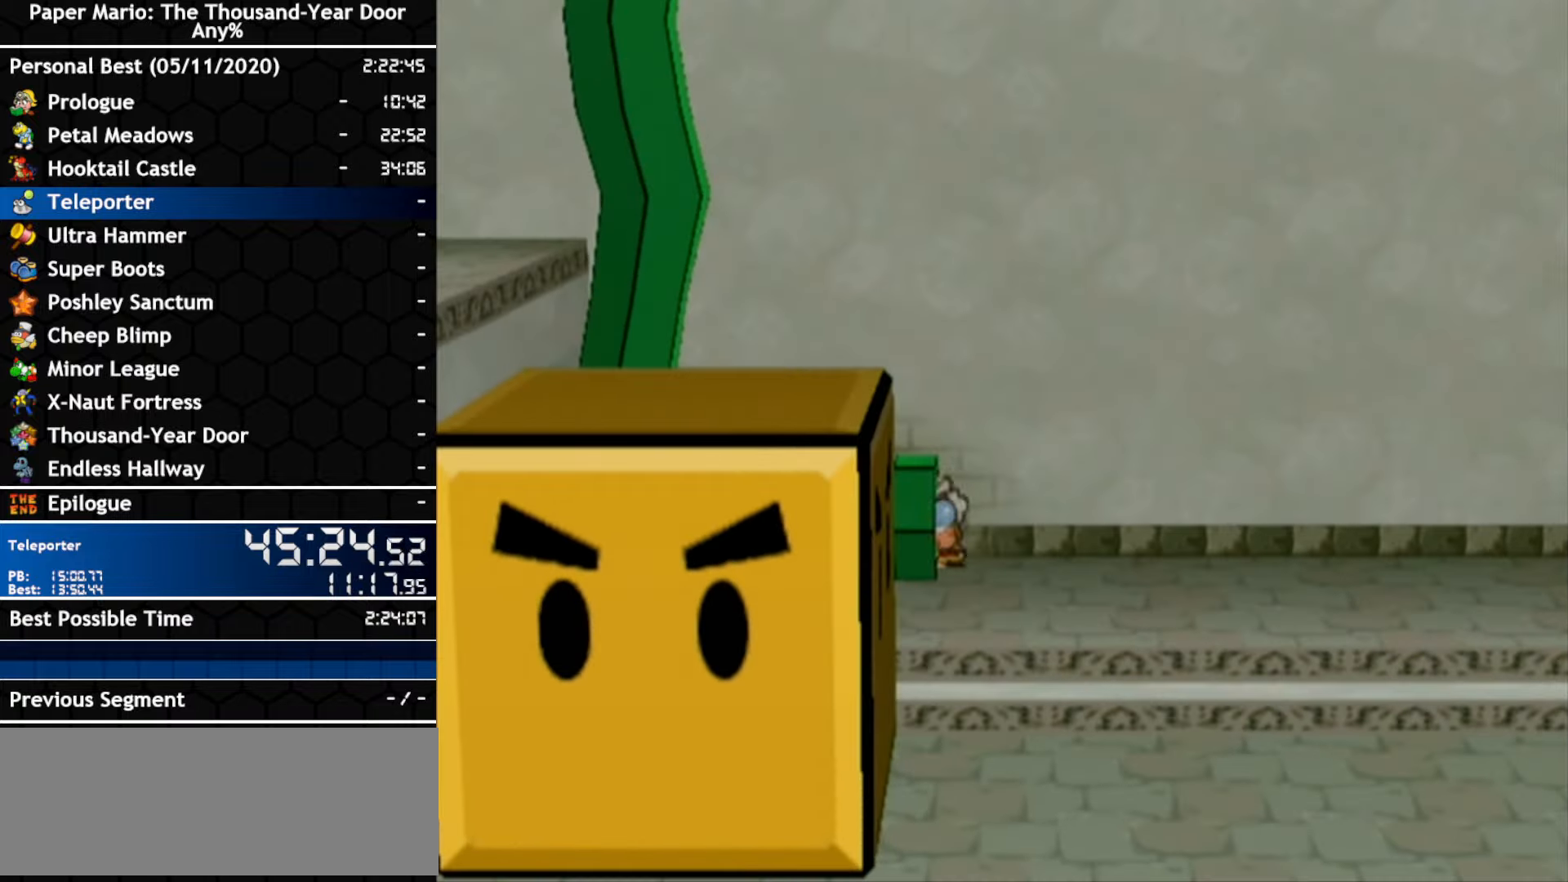
{"buttons": [], "left_stick": "right", "right_stick": "center", "events": []}
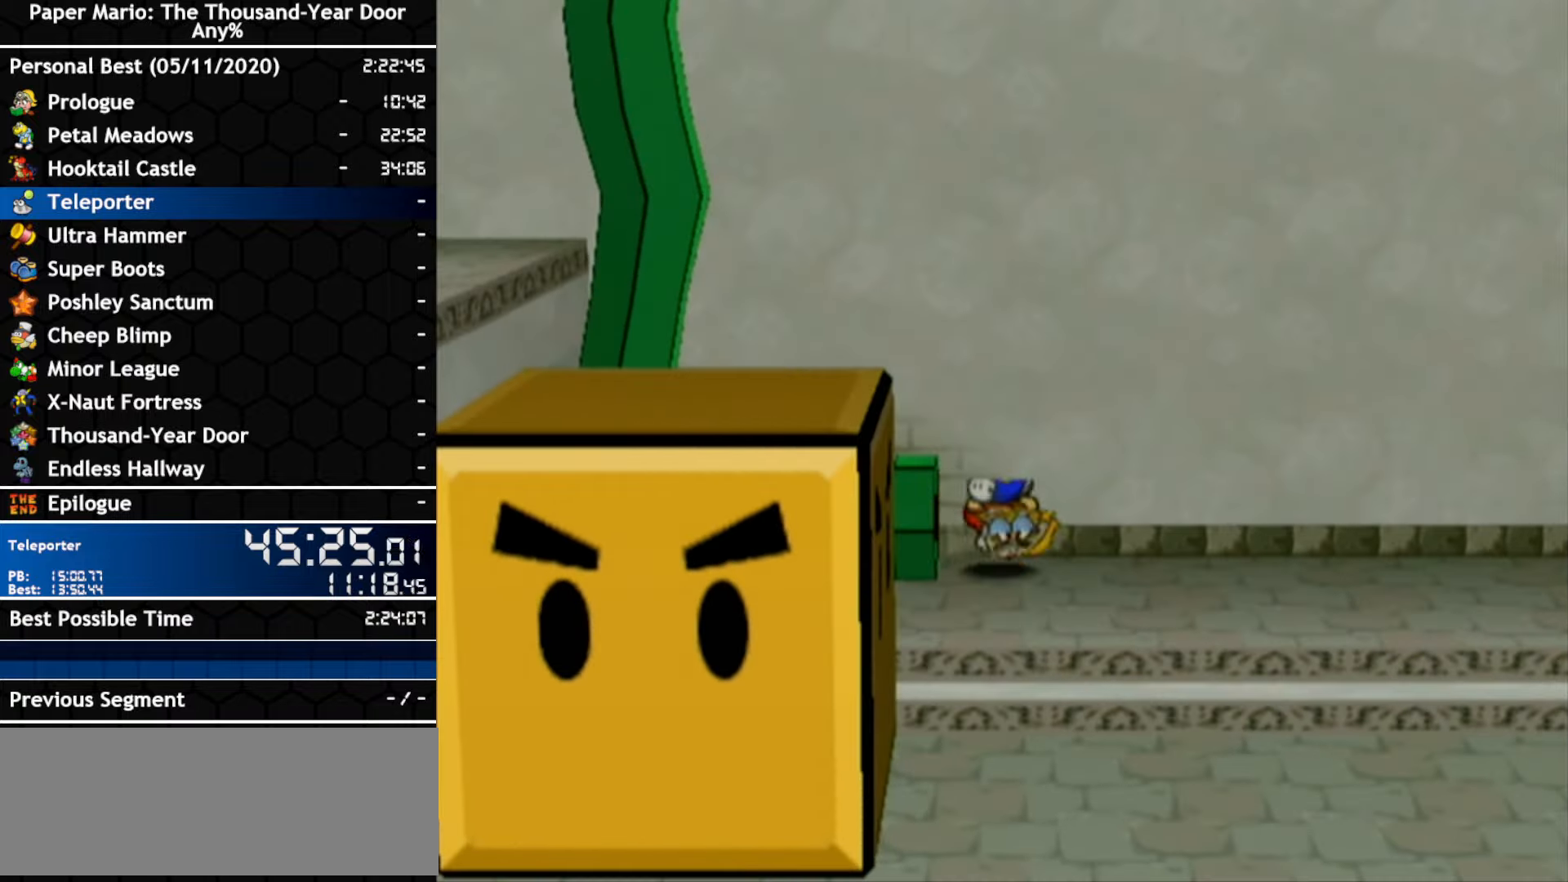
{"buttons": [], "left_stick": "up-right", "right_stick": "center", "events": [[450, "left_stick", "up-right"]]}
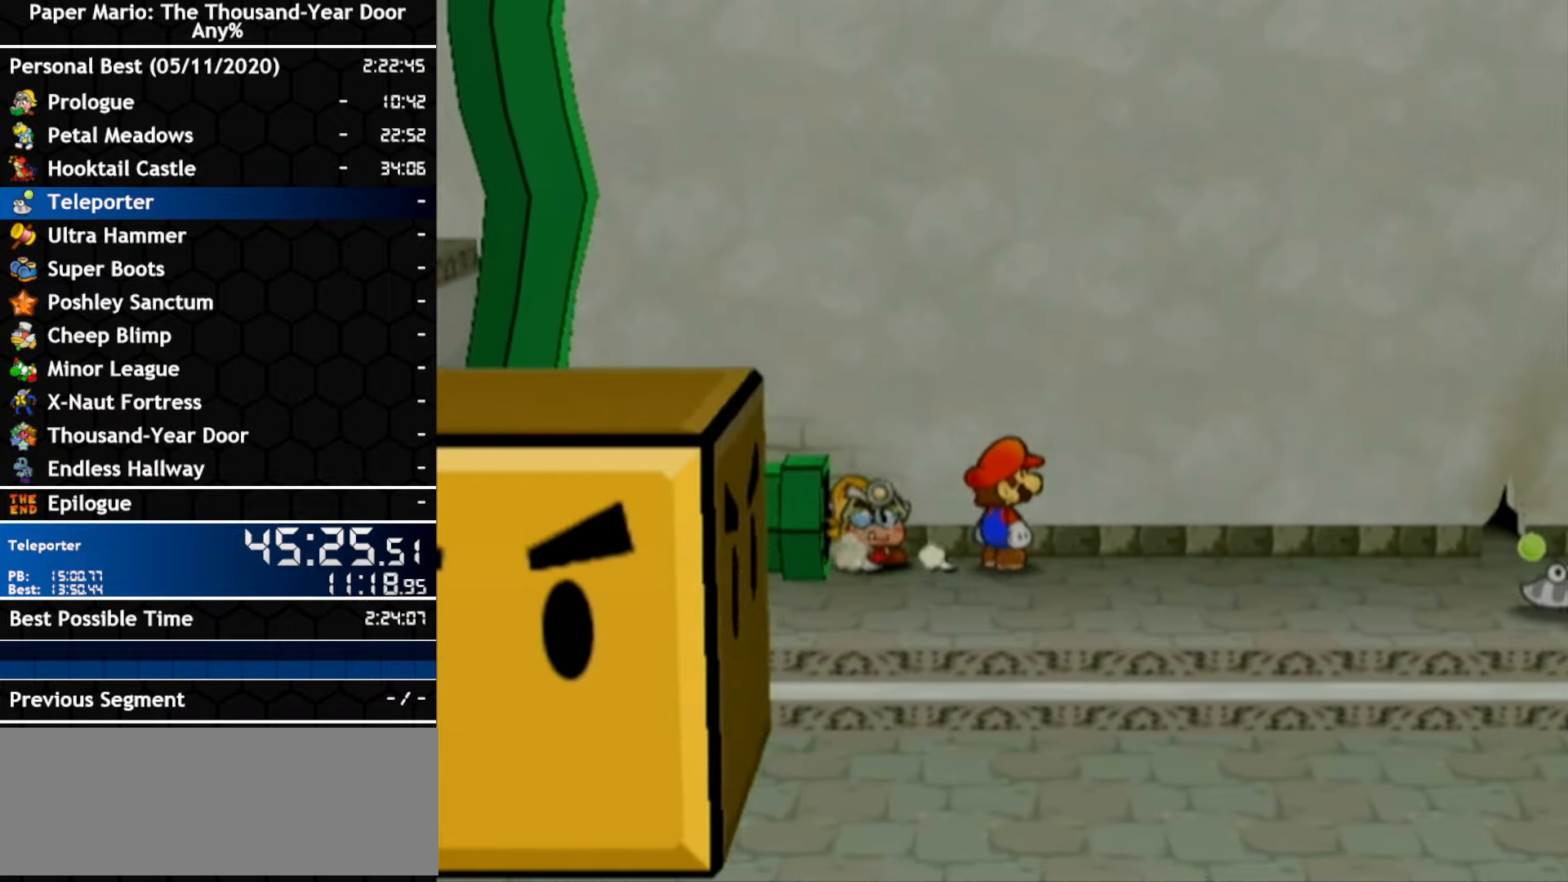
{"buttons": [], "left_stick": "right", "right_stick": "center", "events": [[67, "left_stick", "right"]]}
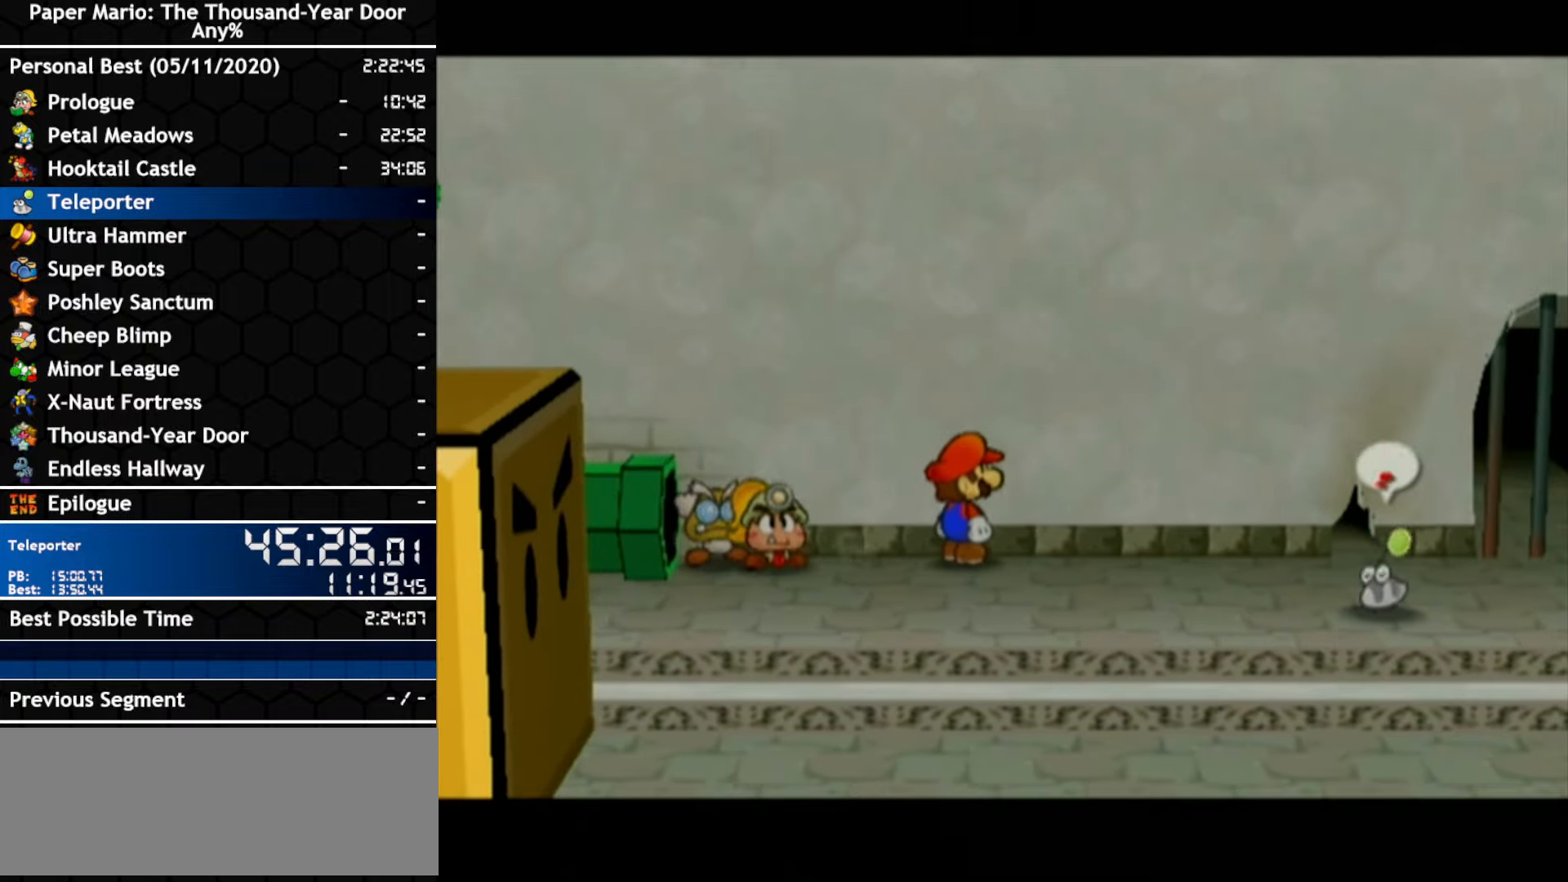
{"buttons": [], "left_stick": "right", "right_stick": "center", "events": []}
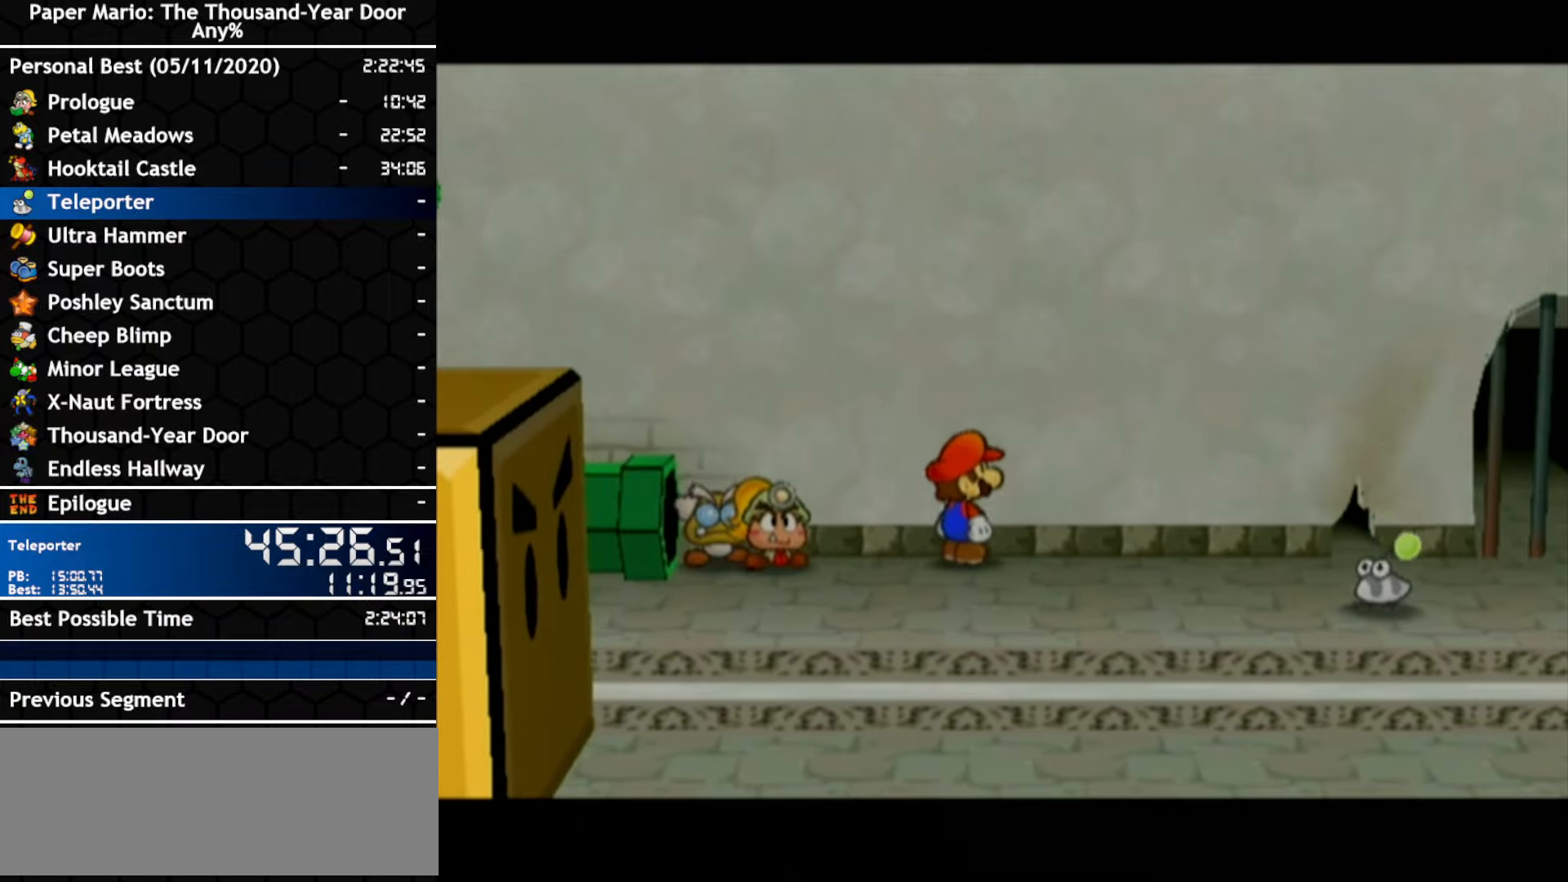
{"buttons": [], "left_stick": "right", "right_stick": "center", "events": []}
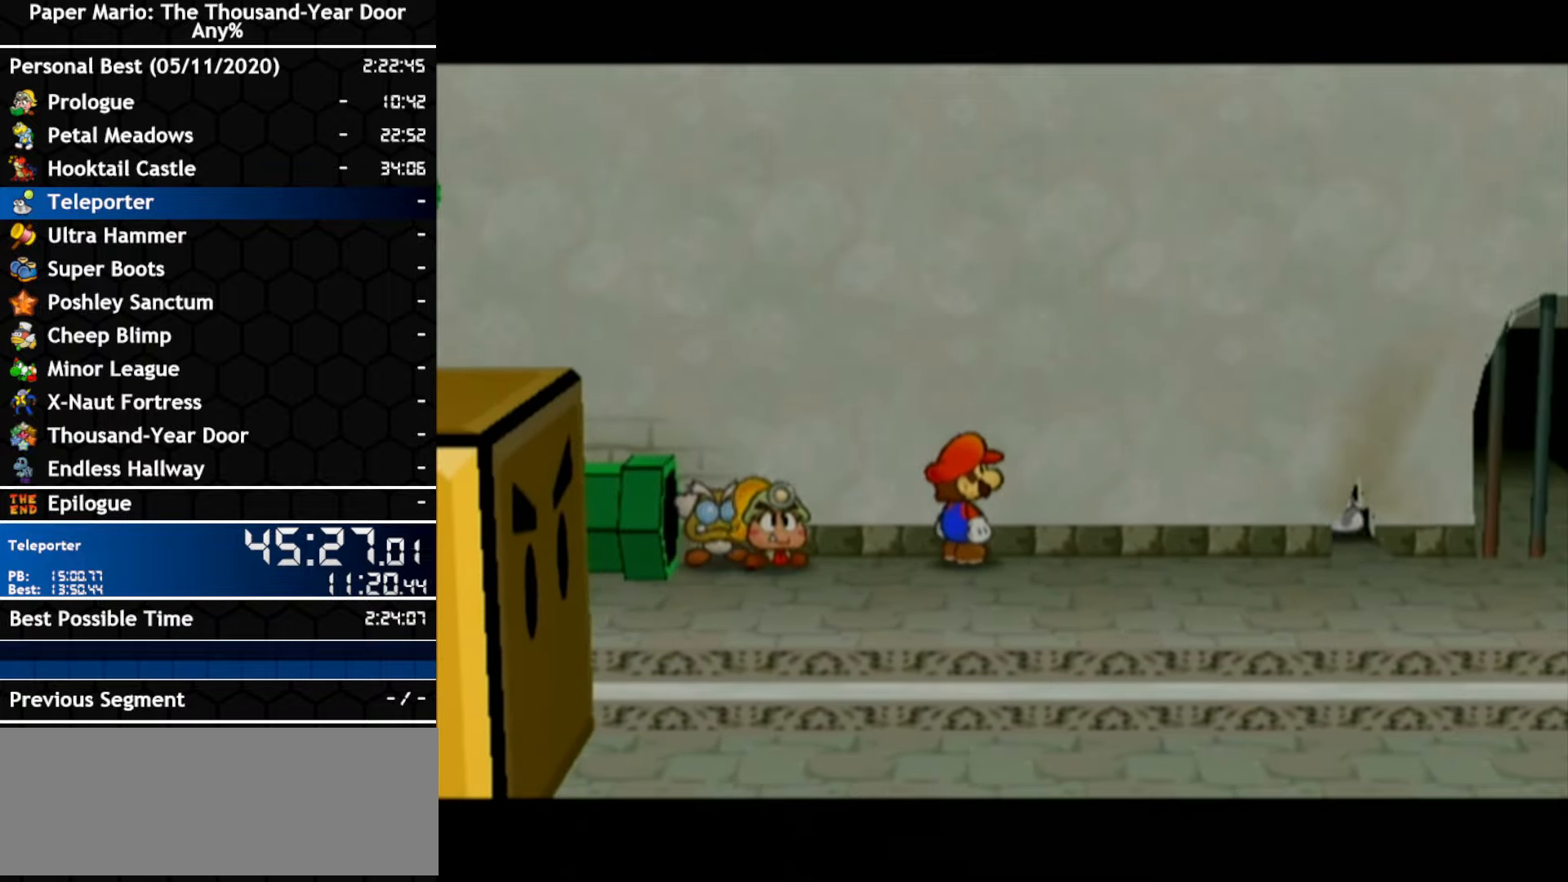
{"buttons": ["B"], "left_stick": "right", "right_stick": "center"}
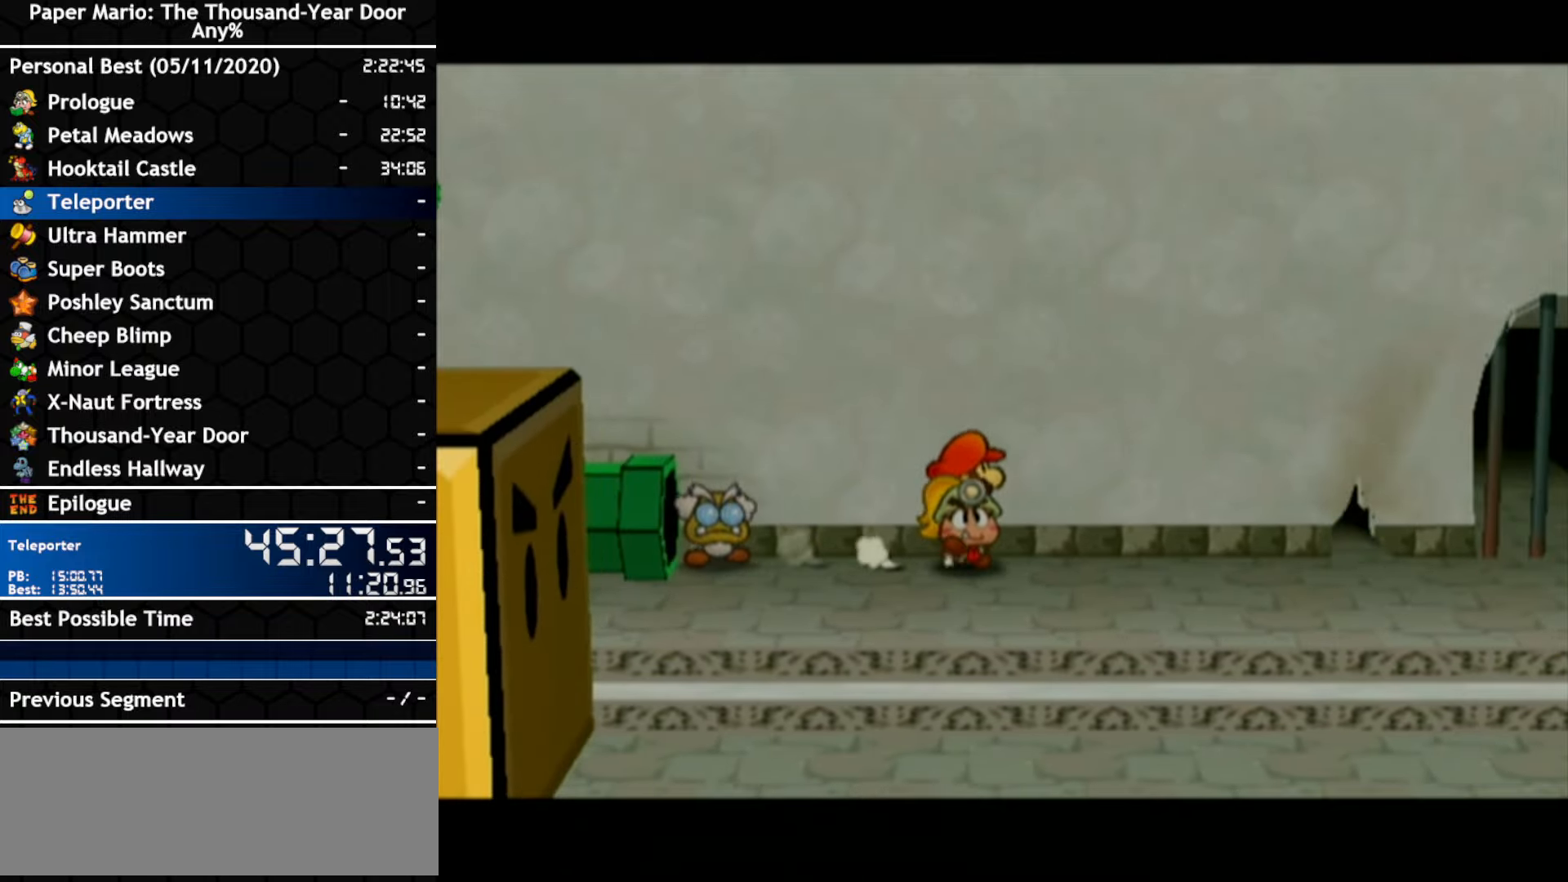
{"buttons": ["A"], "left_stick": "right", "right_stick": "center"}
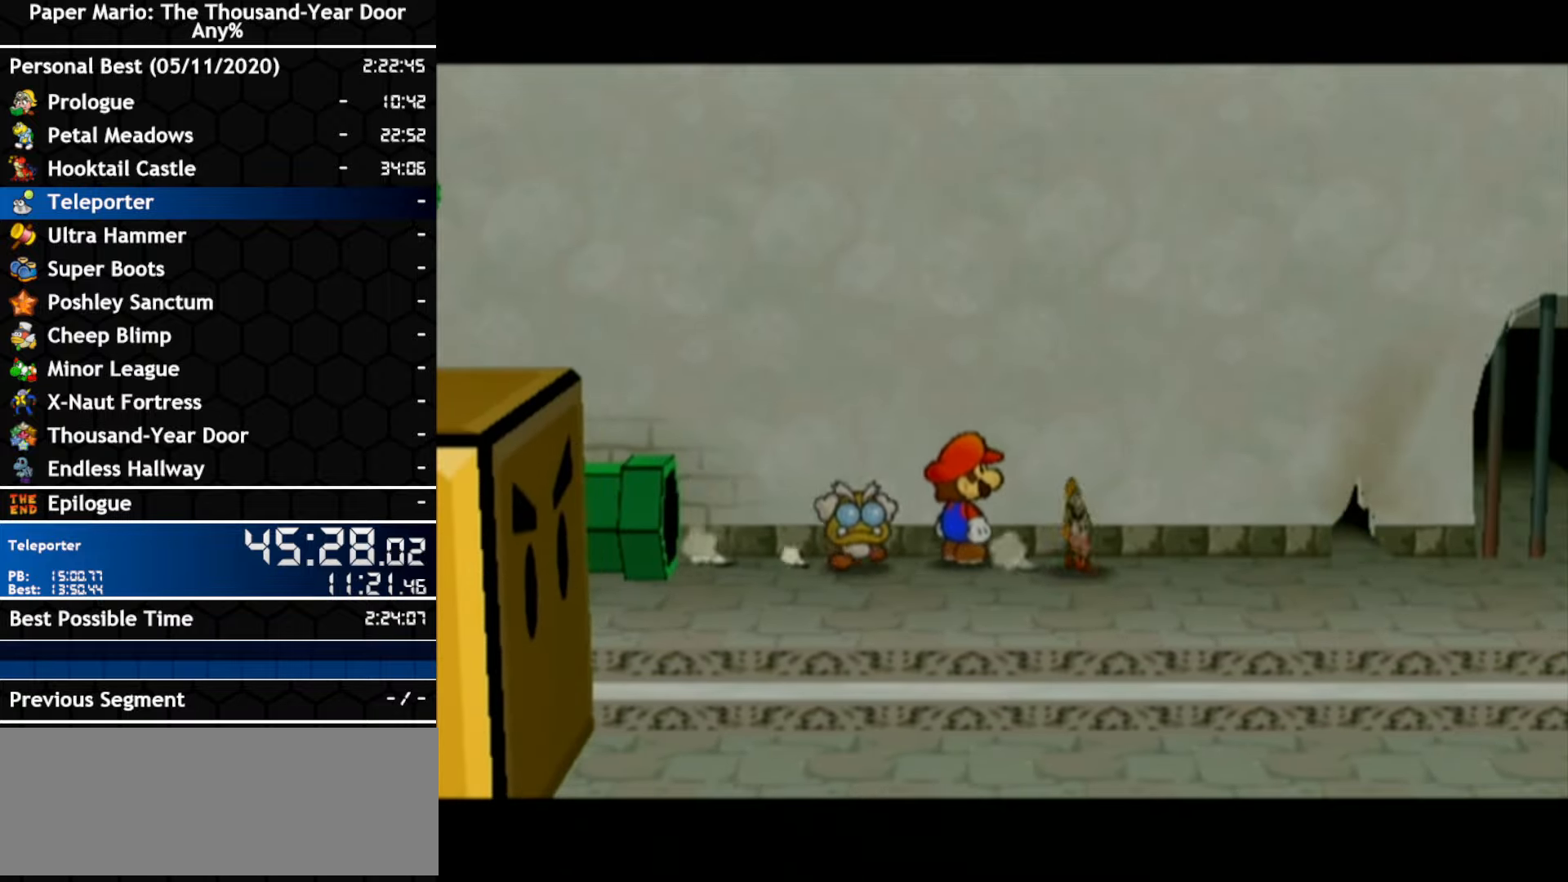
{"buttons": ["A"], "left_stick": "right", "right_stick": "center", "events": [[133, "A", "up"], [283, "A", "down"], [350, "A", "up"], [400, "A", "down"]]}
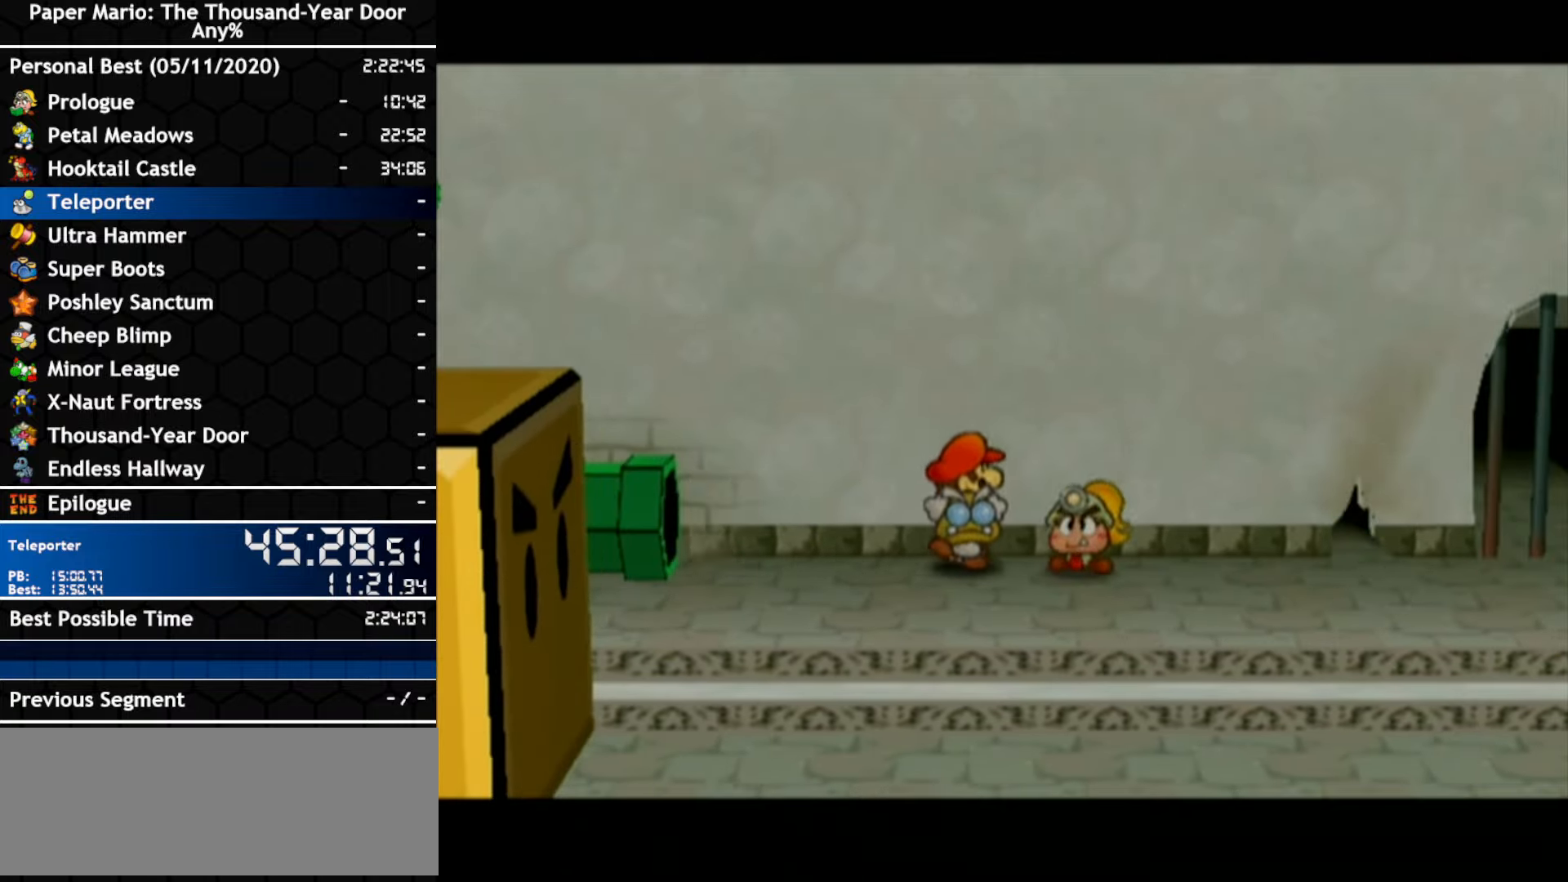
{"buttons": [], "left_stick": "right", "right_stick": "center", "events": [[150, "A", "up"], [217, "A", "down"], [284, "A", "up"], [334, "A", "down"], [400, "A", "up"]]}
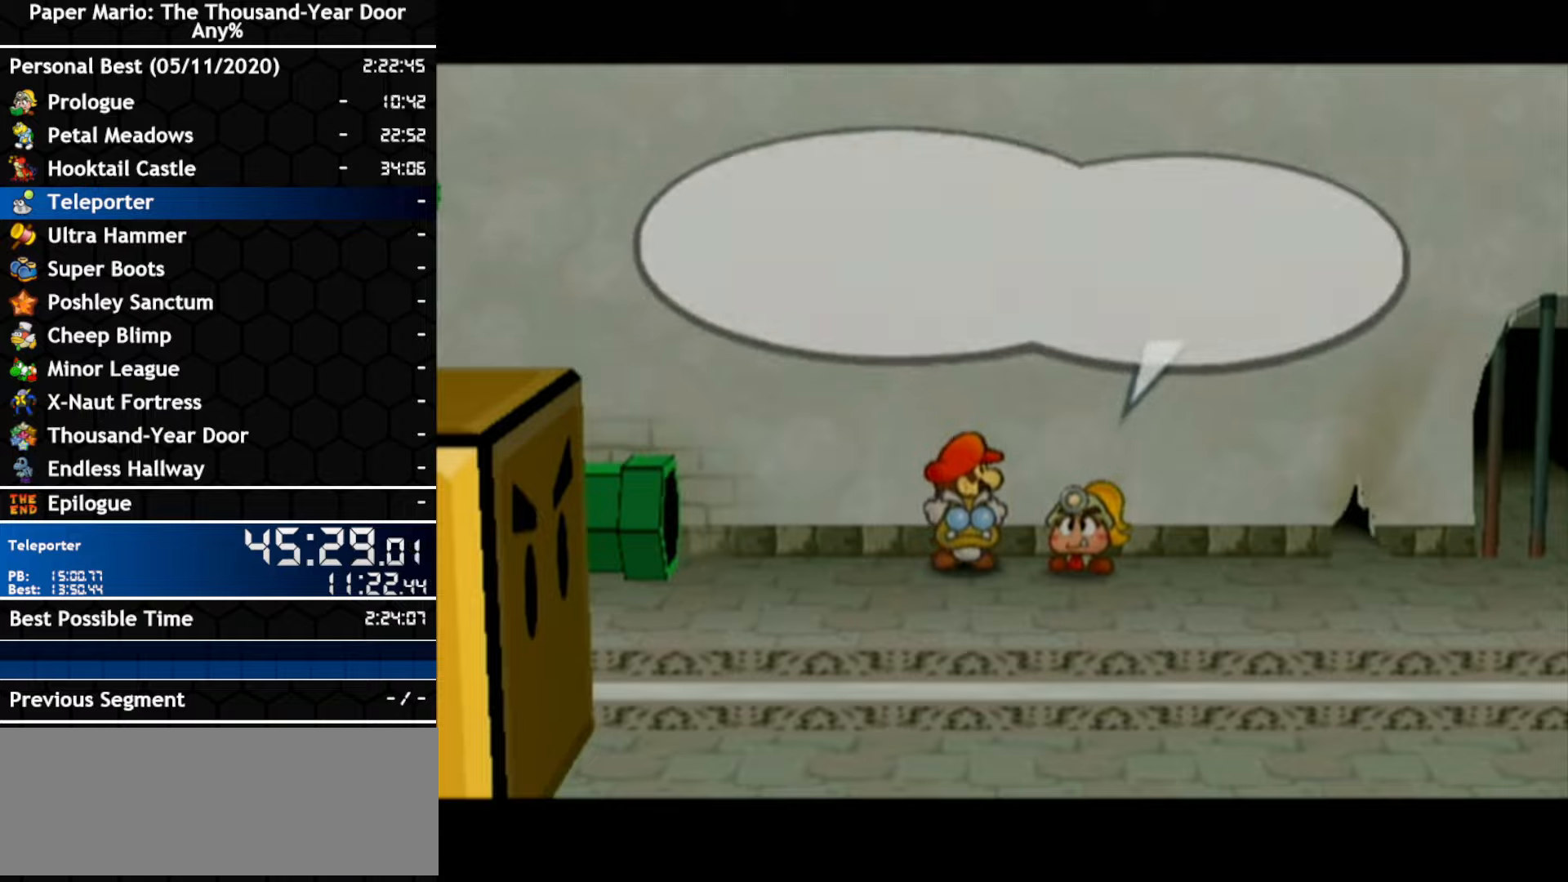
{"buttons": [], "left_stick": "right", "right_stick": "center", "events": [[284, "A", "down"], [350, "A", "up"]]}
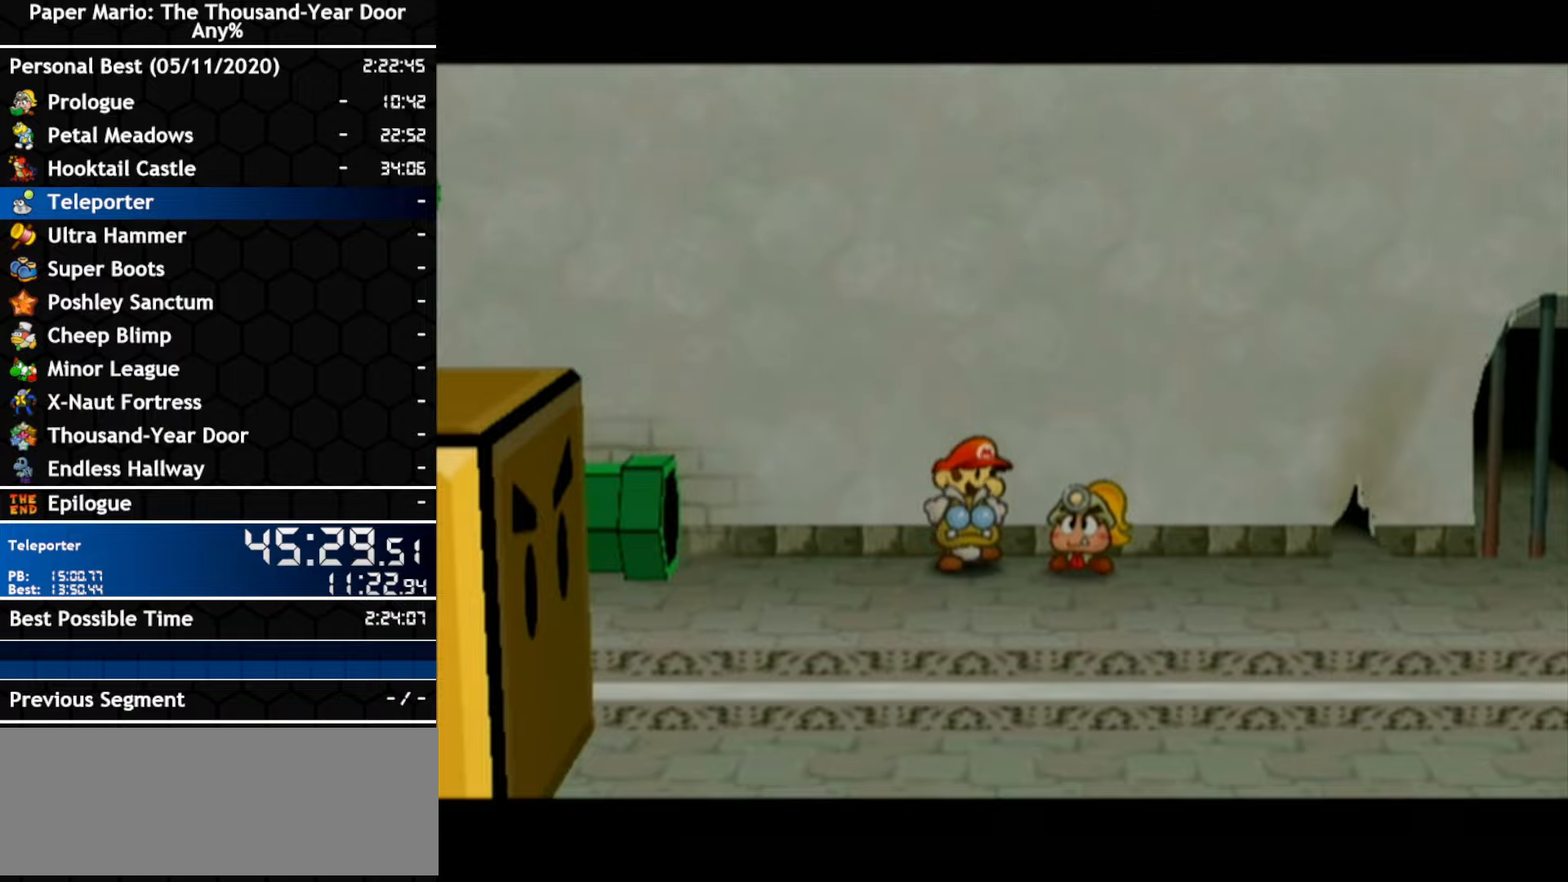
{"buttons": [], "left_stick": "up-right", "right_stick": "center", "events": [[434, "left_stick", "up-right"]]}
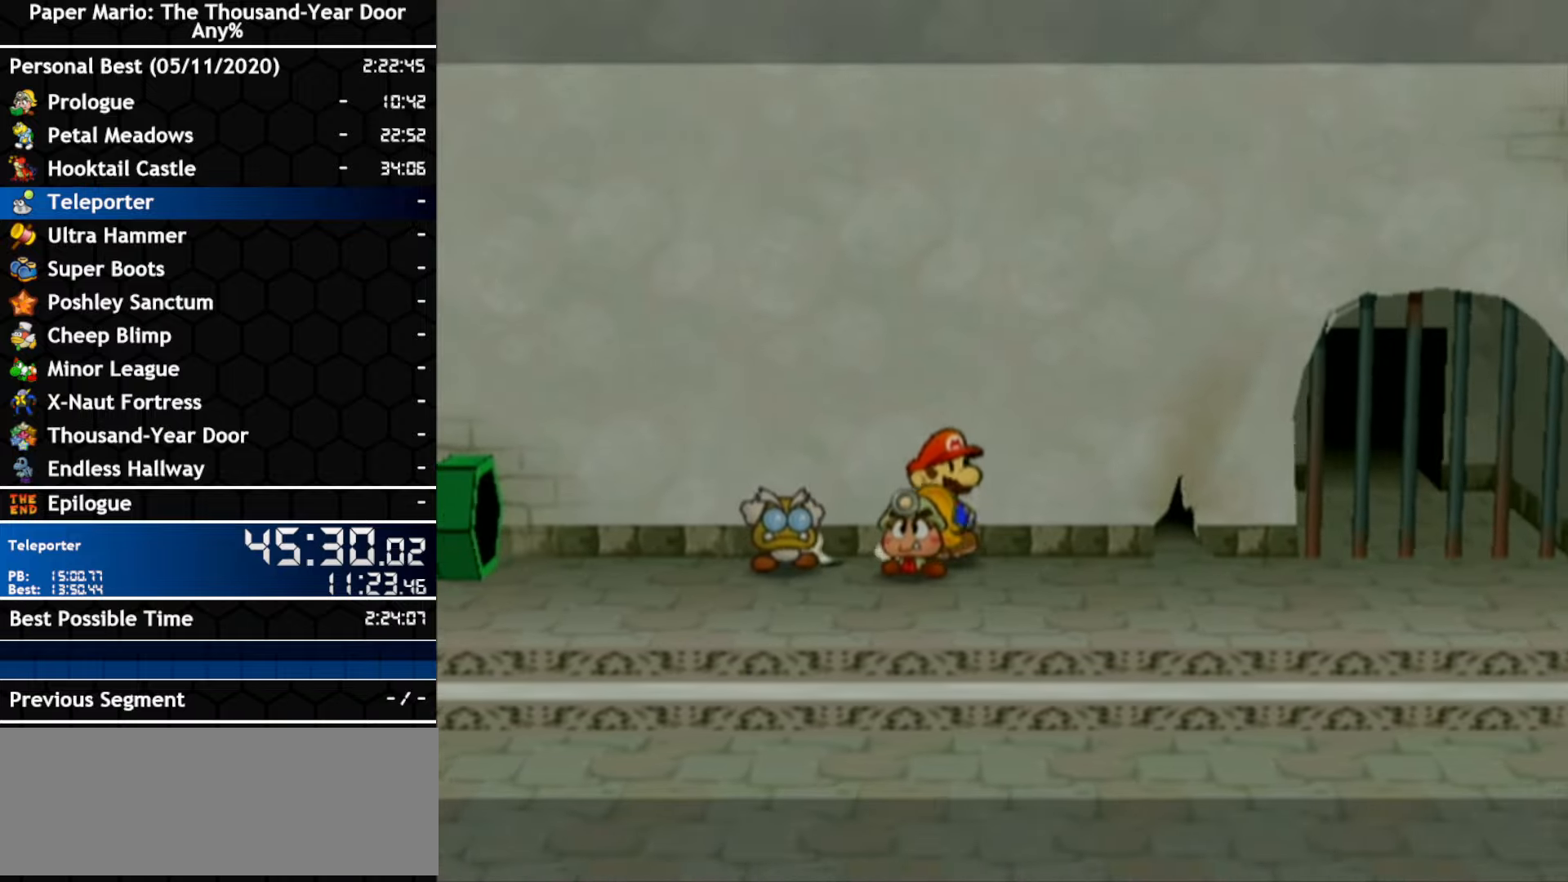
{"buttons": [], "left_stick": "right", "right_stick": "center", "events": [[34, "A", "down"], [34, "left_stick", "right"], [350, "A", "up"]]}